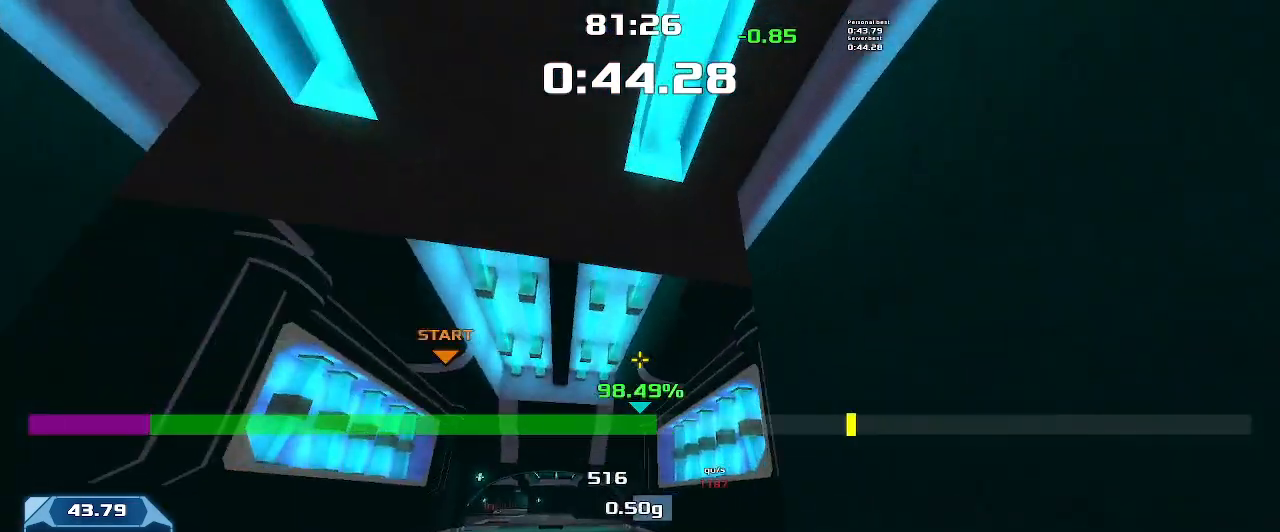
Gameplay with keyboard; each line is a JSON object with the keys held at the frame after it. "events" lists presses ("down") and releases ("up") of "down", "left", "right" and "up" between this image and that frame as [ms after this image, input, new state], when the widget could be followed in between. No other keys are recorded. Mouse input is not recorded. Not read: other_keys.
{"keys": ["left", "up"], "events": []}
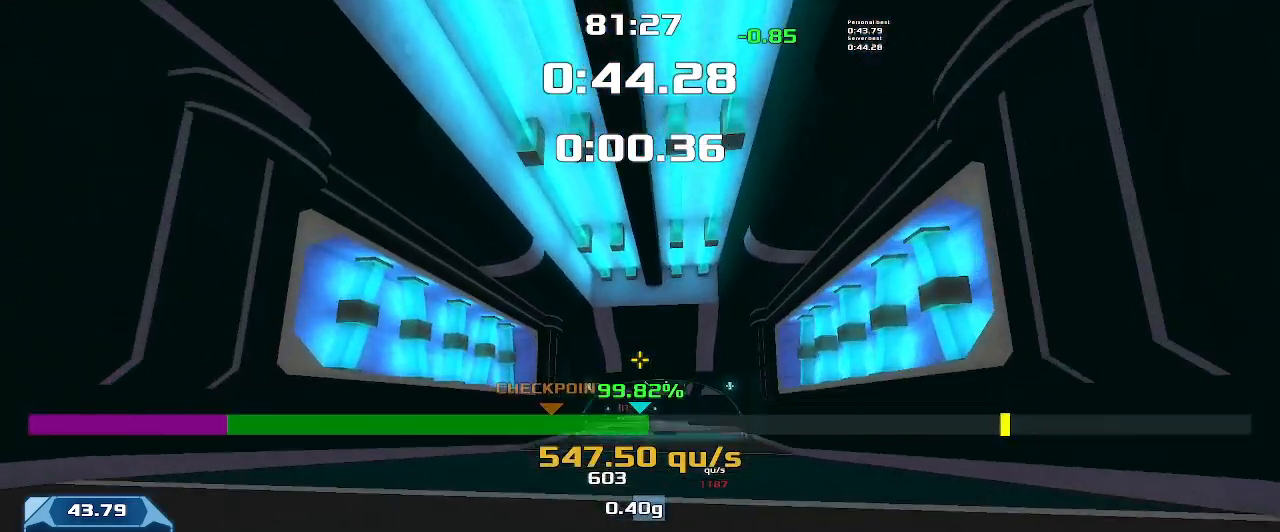
{"keys": ["left", "up"], "events": []}
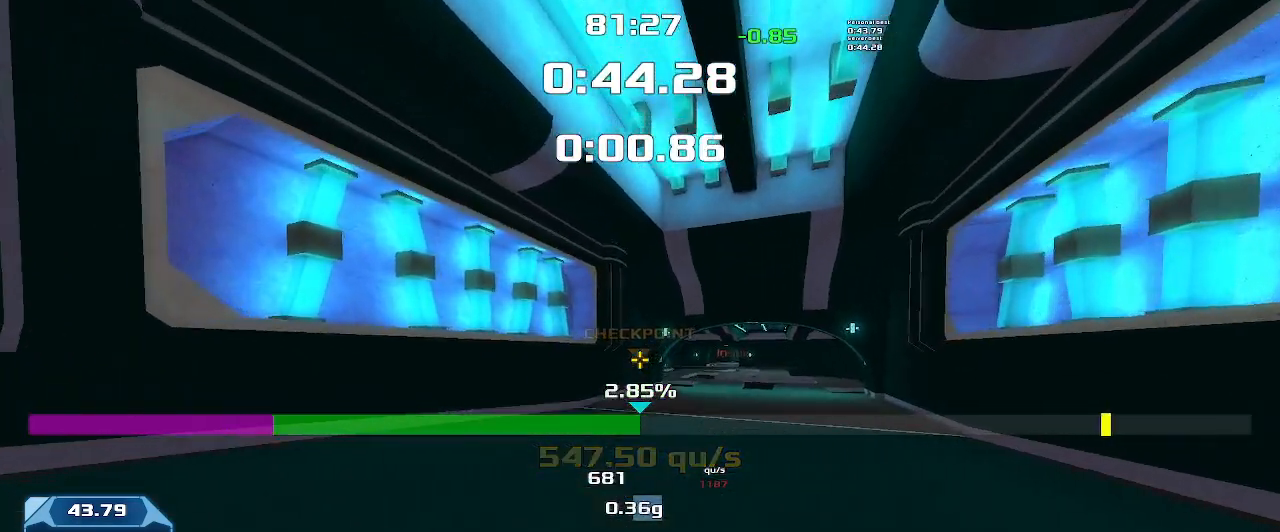
{"keys": ["left", "up"], "events": []}
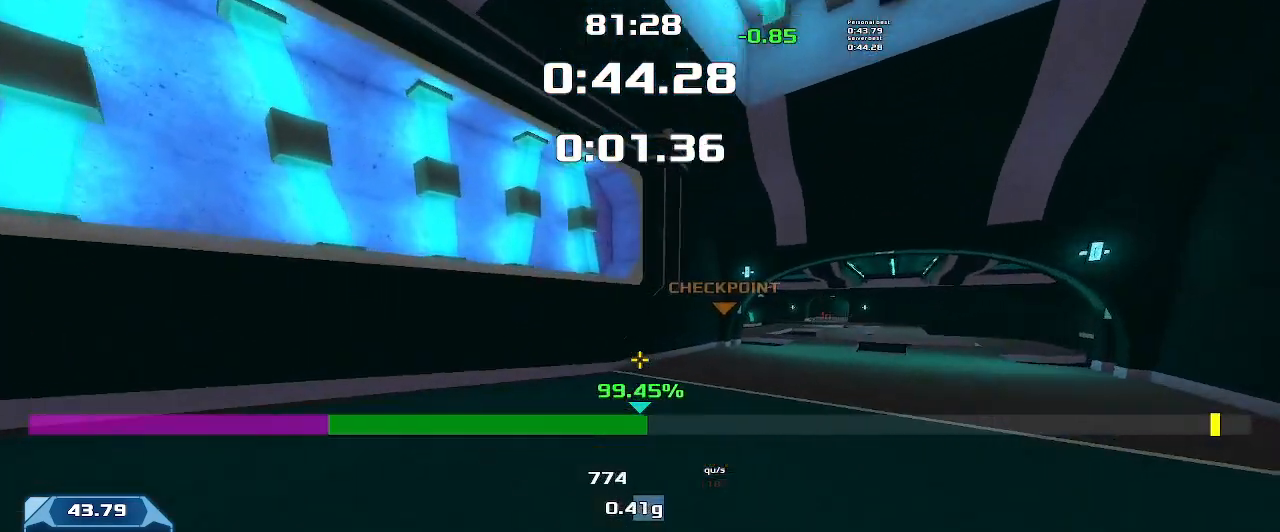
{"keys": ["right", "up"], "events": [[433, "left", "up"], [466, "right", "down"]]}
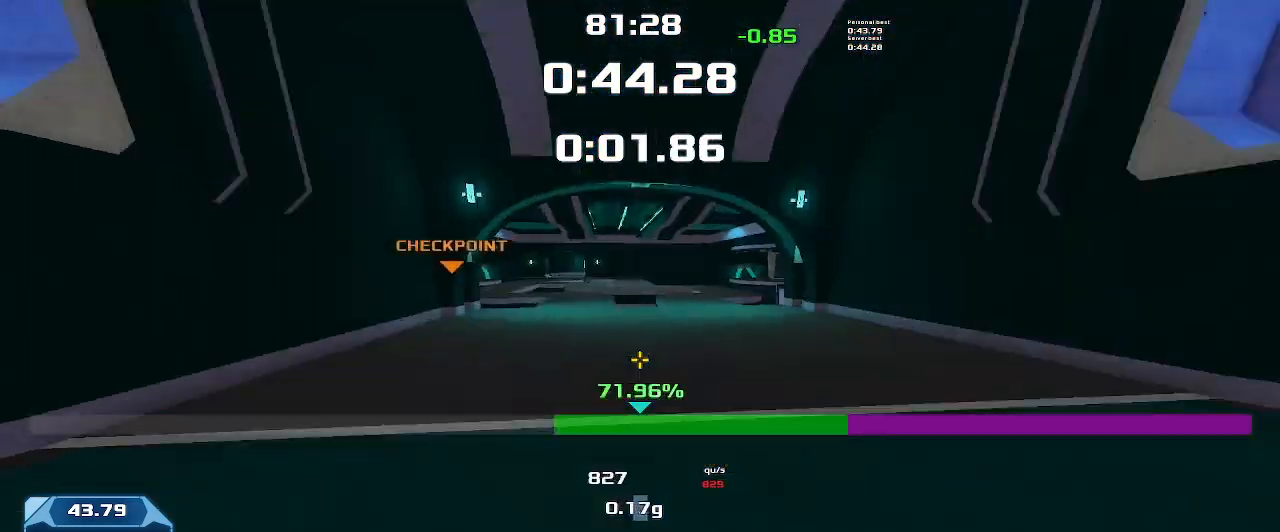
{"keys": ["right", "up"], "events": []}
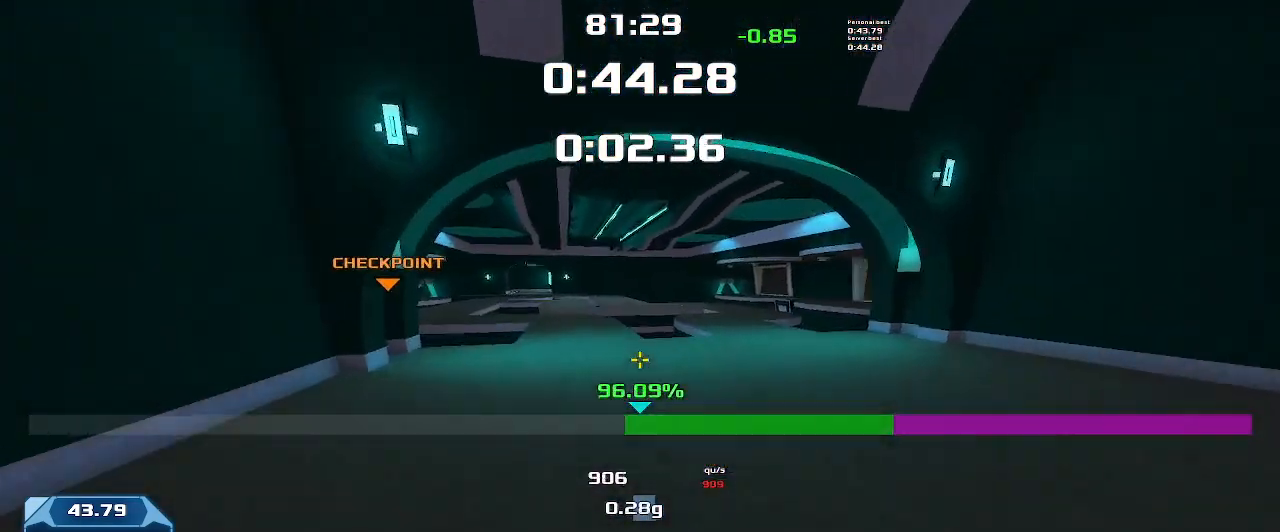
{"keys": ["right", "up"], "events": []}
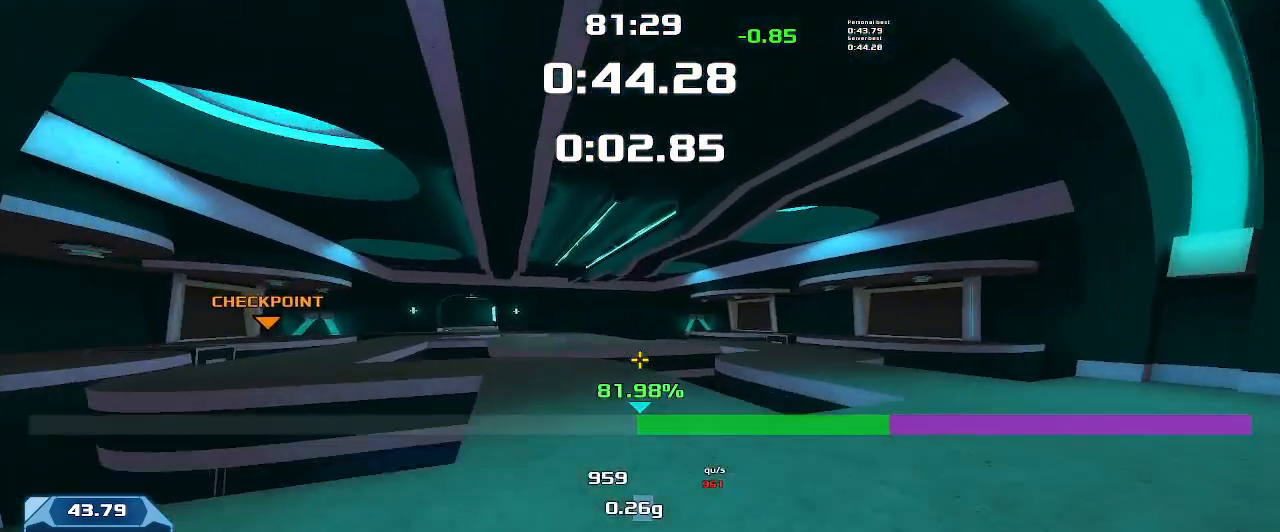
{"keys": ["right", "up"], "events": []}
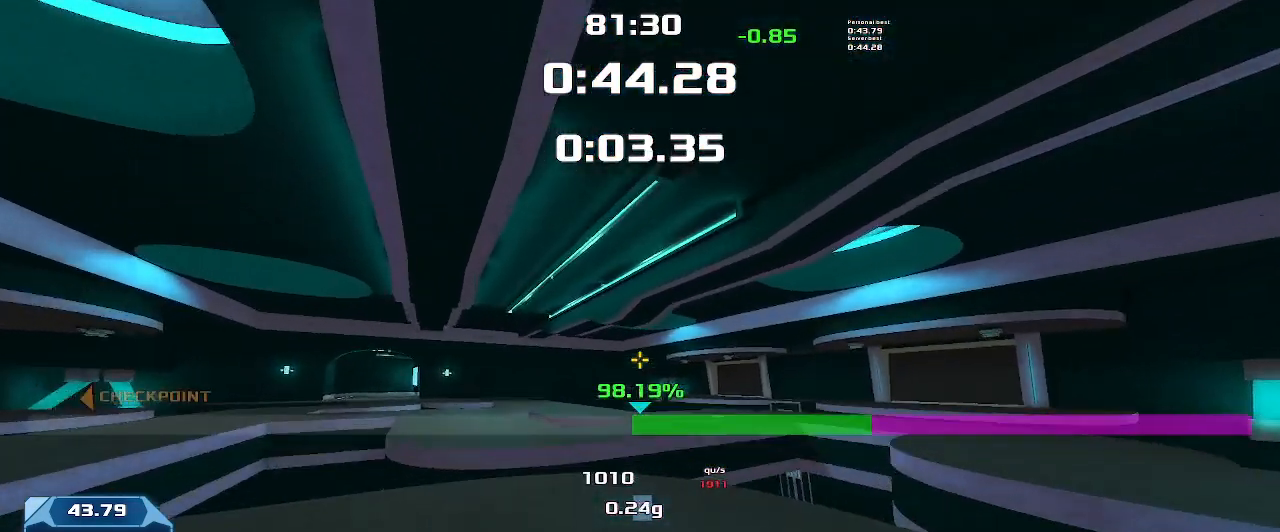
{"keys": ["left", "up"], "events": [[266, "left", "down"], [266, "right", "up"]]}
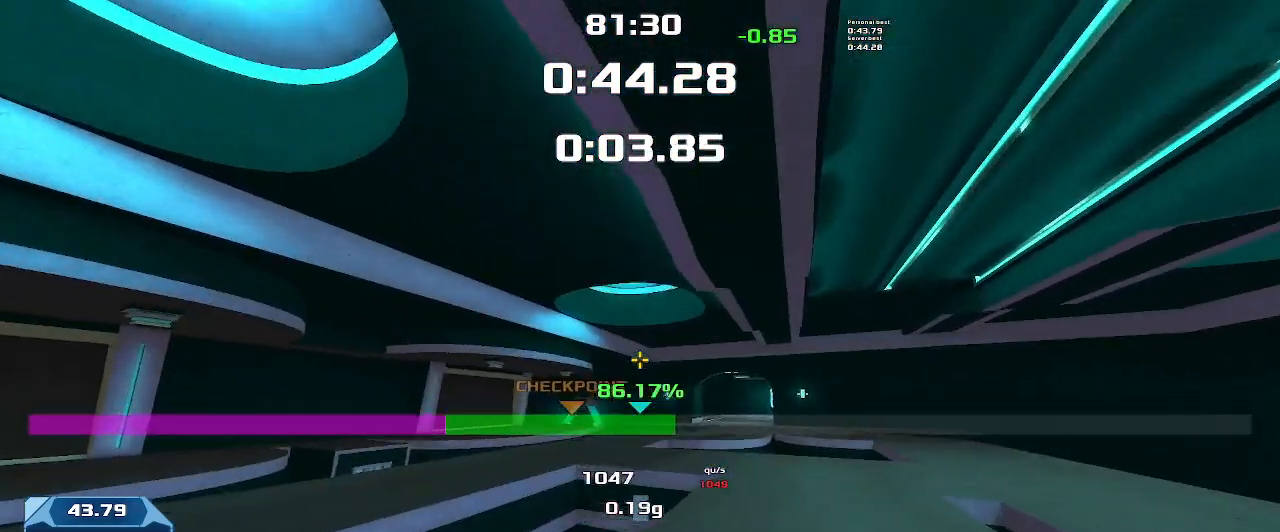
{"keys": ["left", "up"], "events": []}
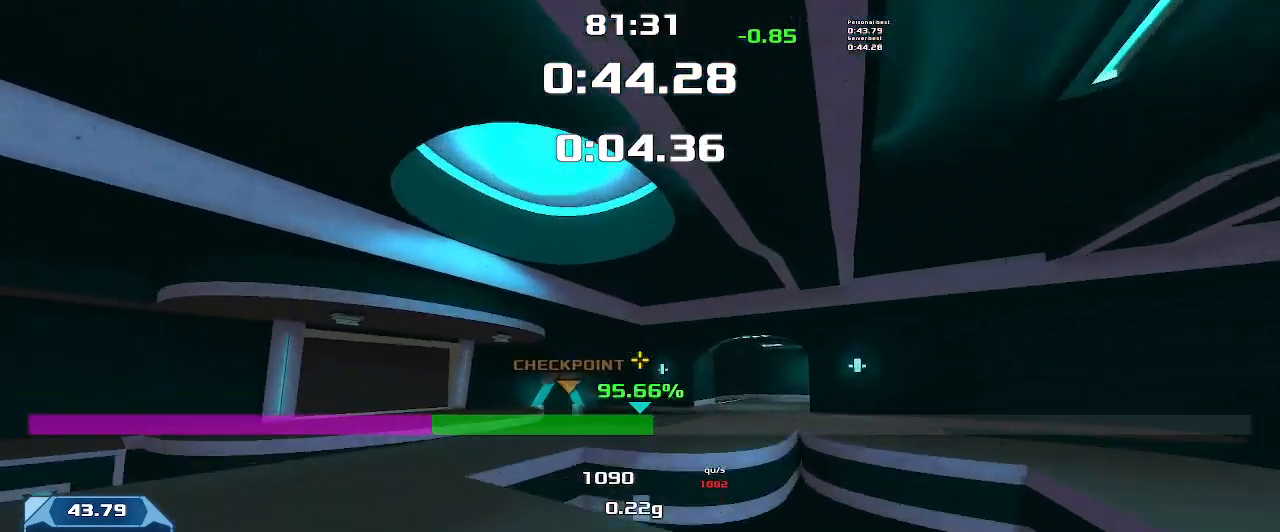
{"keys": ["left", "up"]}
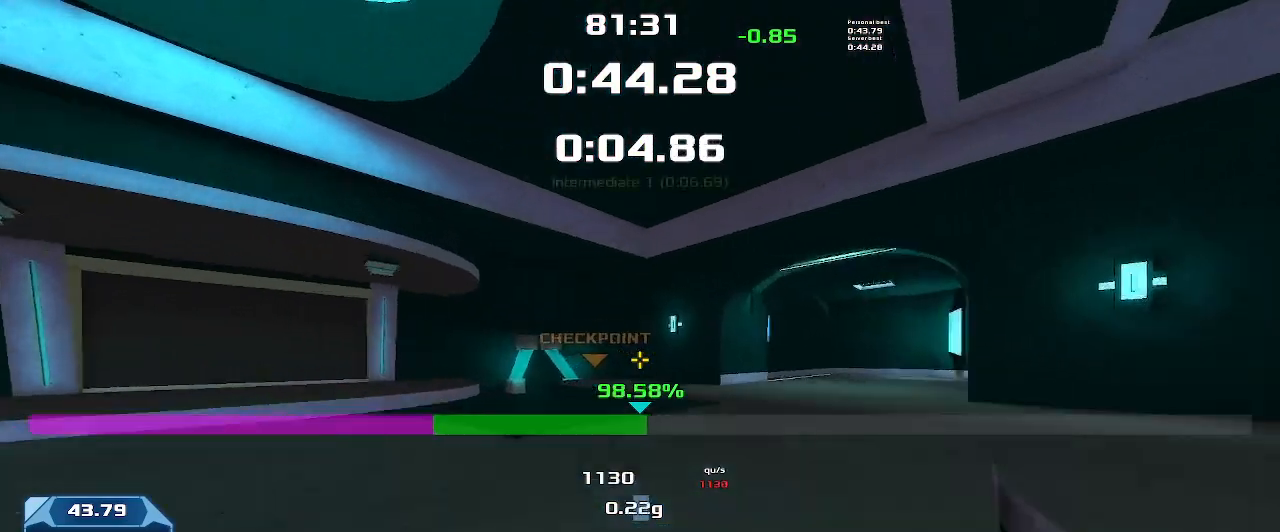
{"keys": ["left", "up"], "events": []}
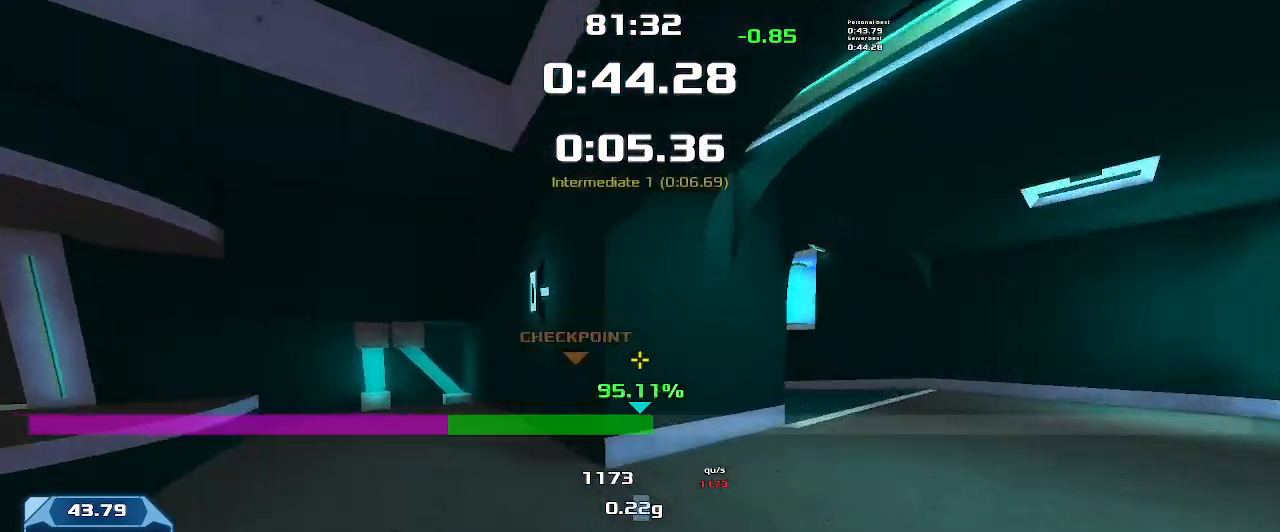
{"keys": ["up"], "events": [[266, "left", "up"]]}
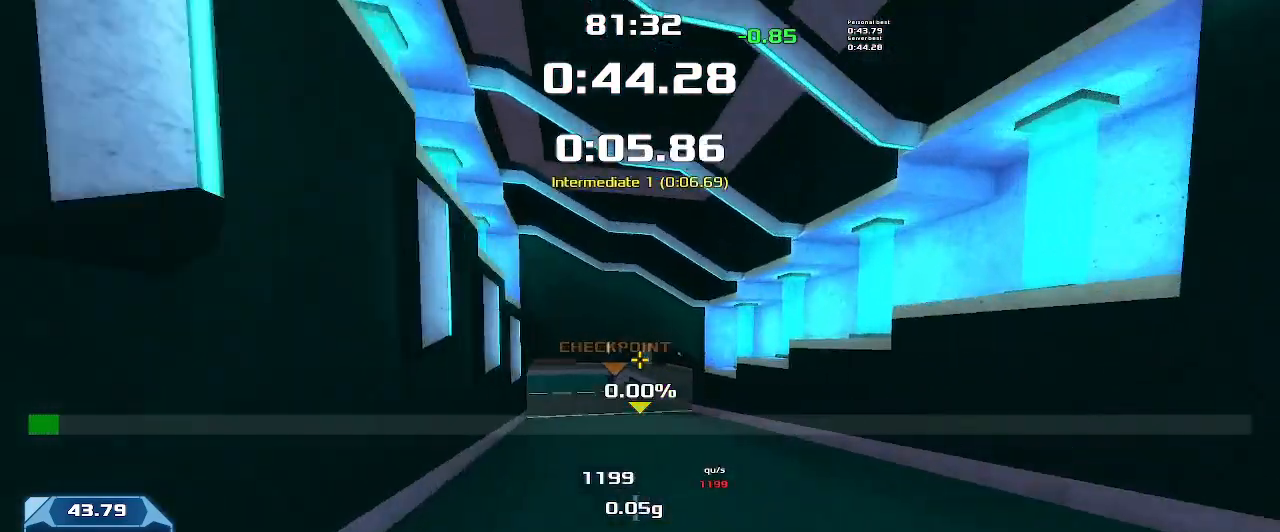
{"keys": ["up"], "events": []}
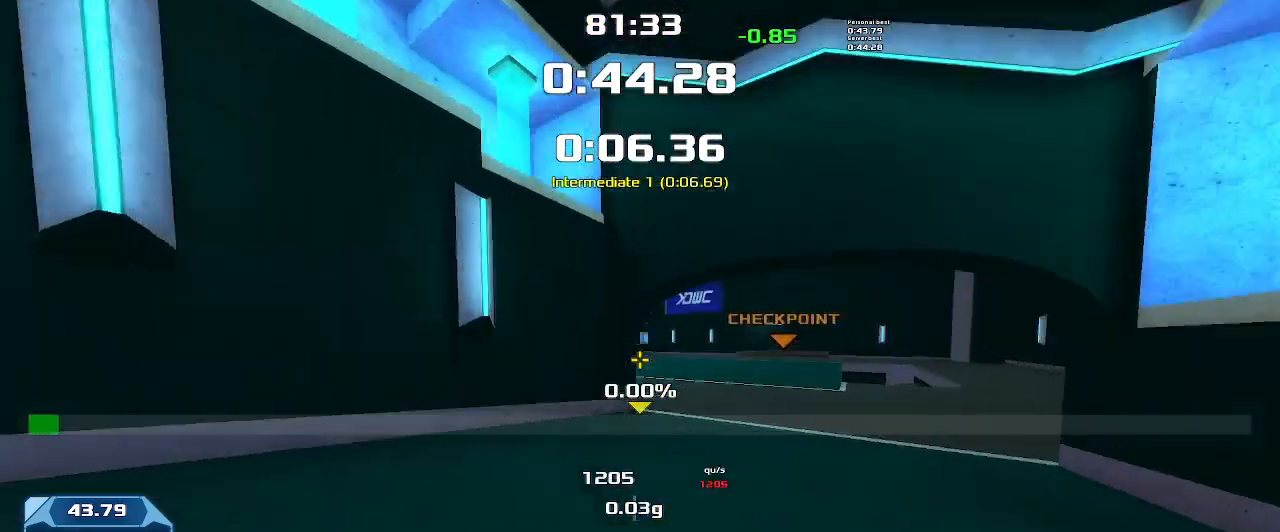
{"keys": ["left", "up"], "events": [[200, "left", "down"]]}
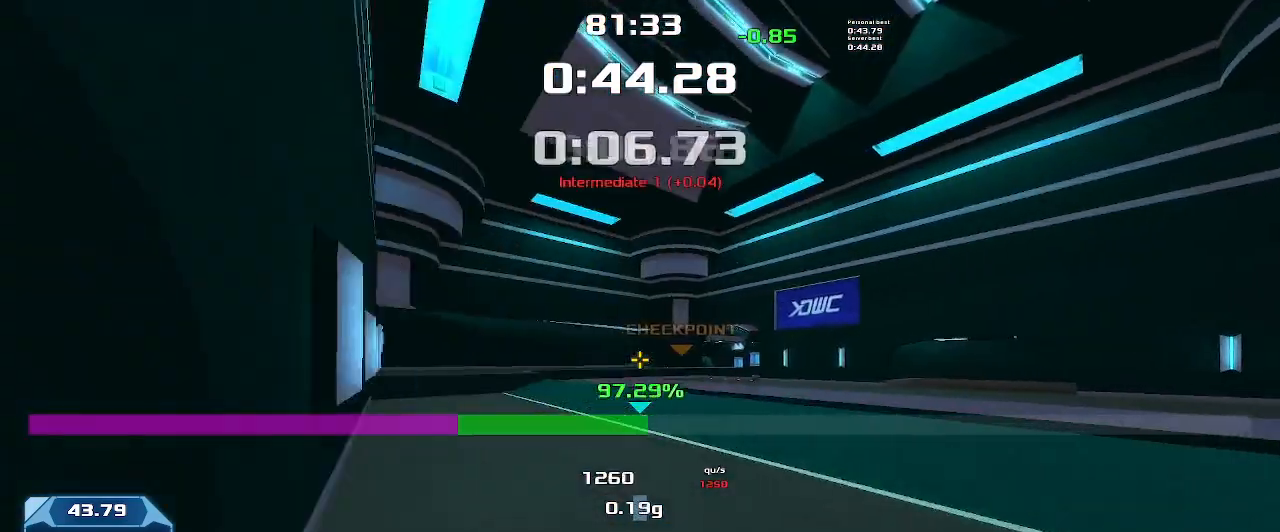
{"keys": ["left", "up"], "events": [[333, "left", "up"], [400, "left", "down"]]}
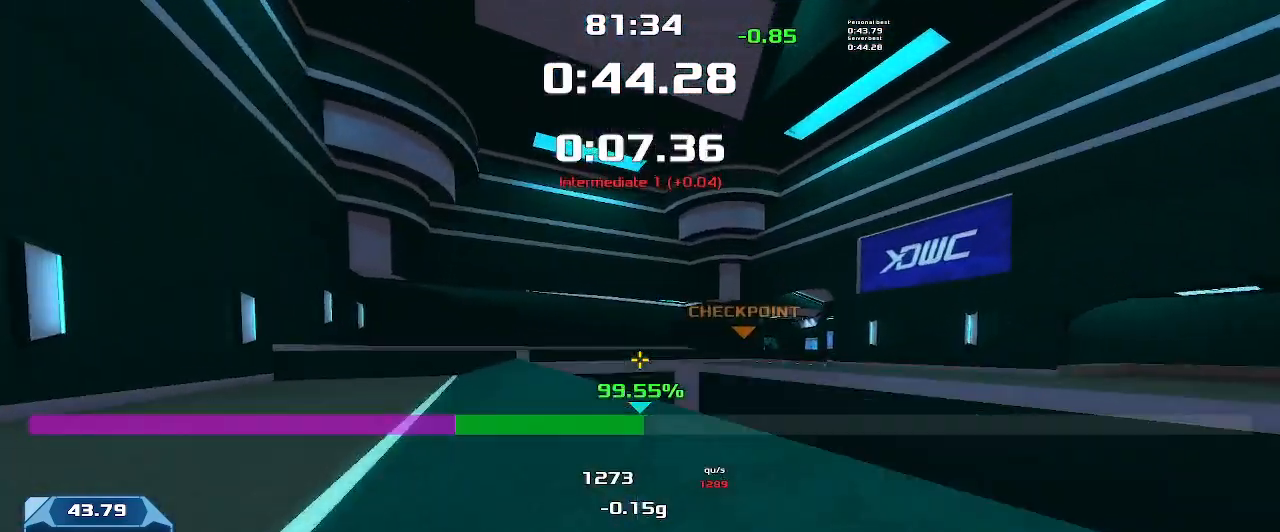
{"keys": ["left", "up"], "events": []}